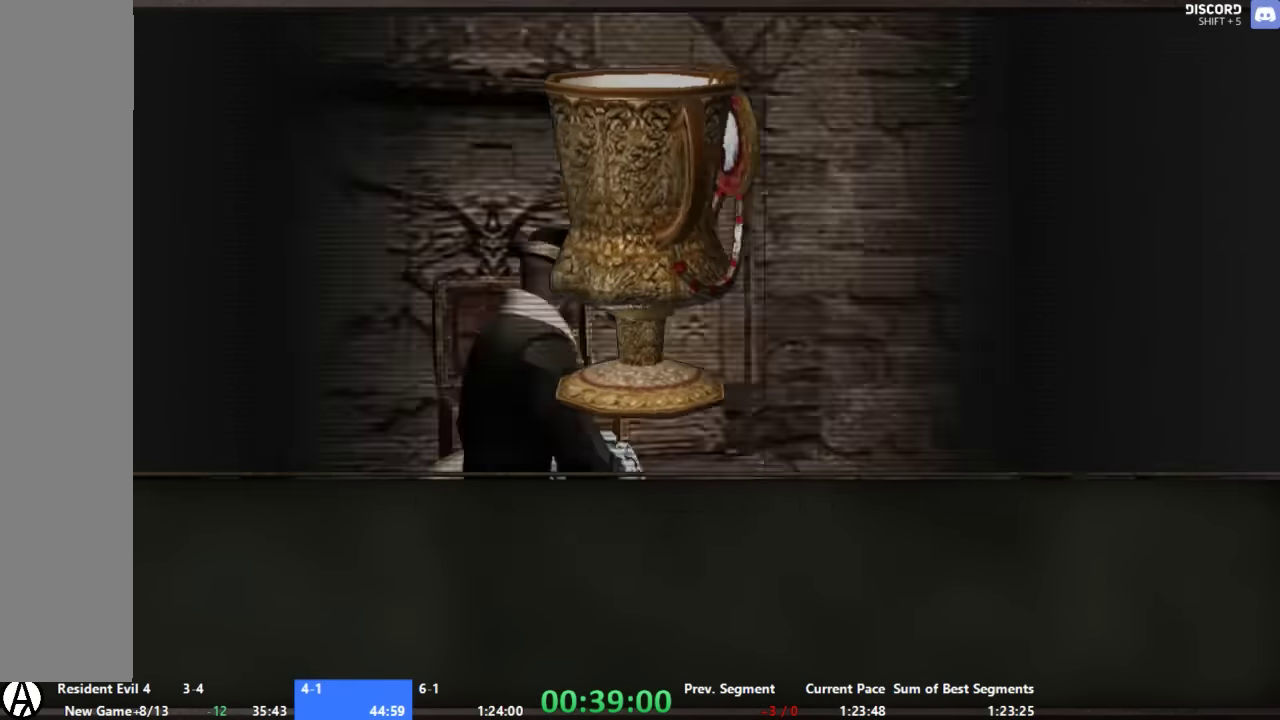
Gameplay with a controller (Xbox layout); each line is a JSON object with the inputs held at the frame after it. "events" lists button and stick changes between this image and that frame as [ms after this image, input, new state], when the widget could be followed in between. Not read: L2 L3 R2 R3 SELECT.
{"buttons": ["A"], "left_stick": "up-right", "right_stick": "center", "events": [[33, "X", "up"], [133, "right_stick", "right"], [333, "right_stick", "center"], [400, "A", "down"], [400, "left_stick", "up-right"]]}
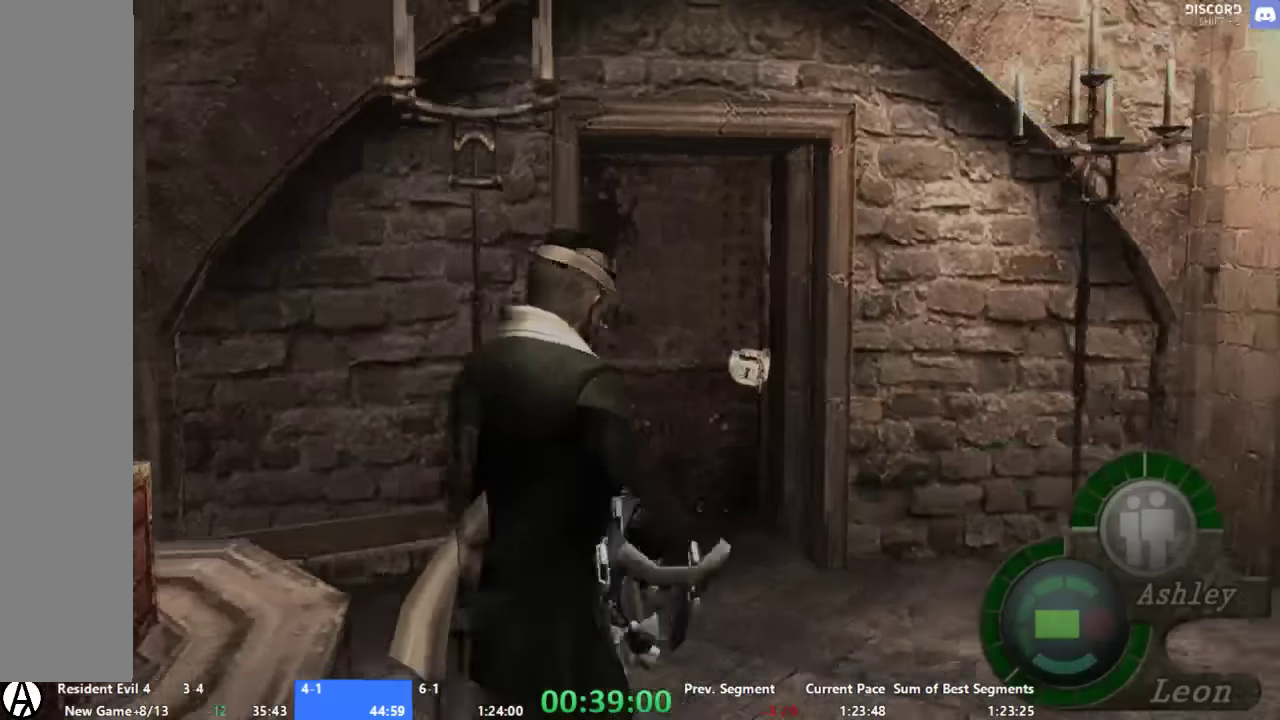
{"buttons": ["A"], "left_stick": "up-left", "right_stick": "center", "events": [[67, "left_stick", "up"], [133, "left_stick", "up-left"]]}
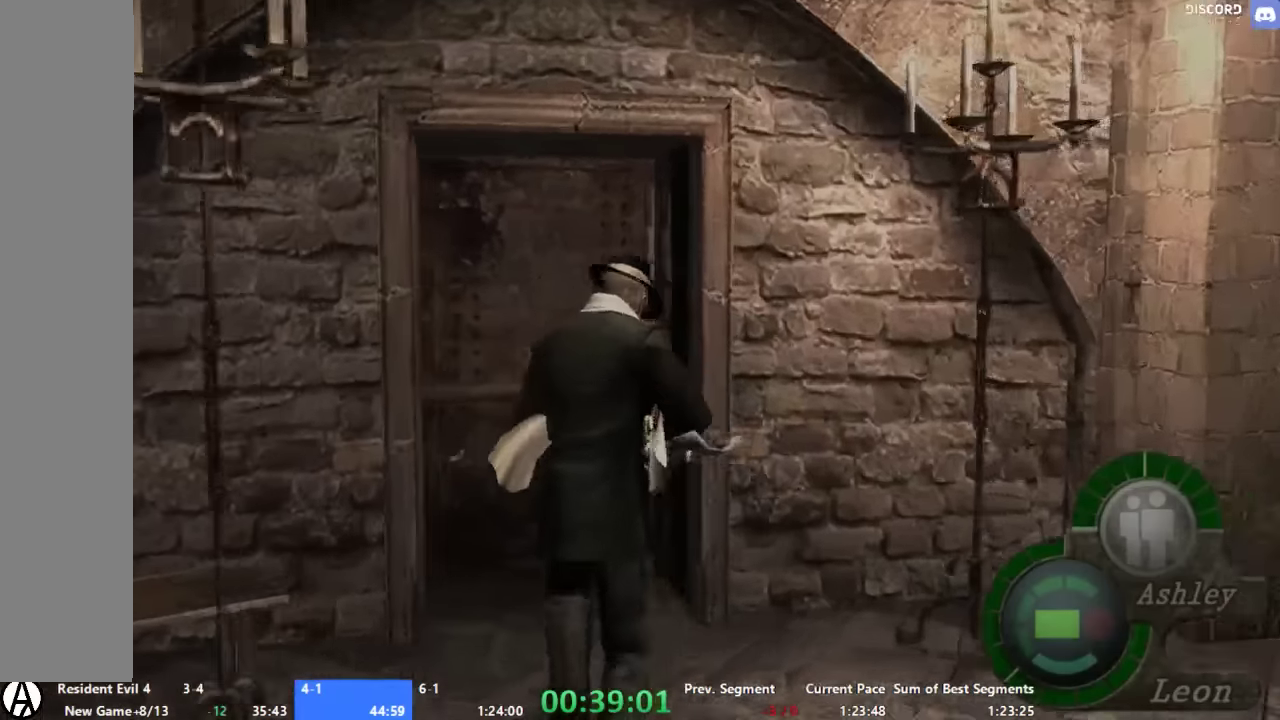
{"buttons": [], "left_stick": "up", "right_stick": "center", "events": [[67, "left_stick", "up"], [467, "A", "up"]]}
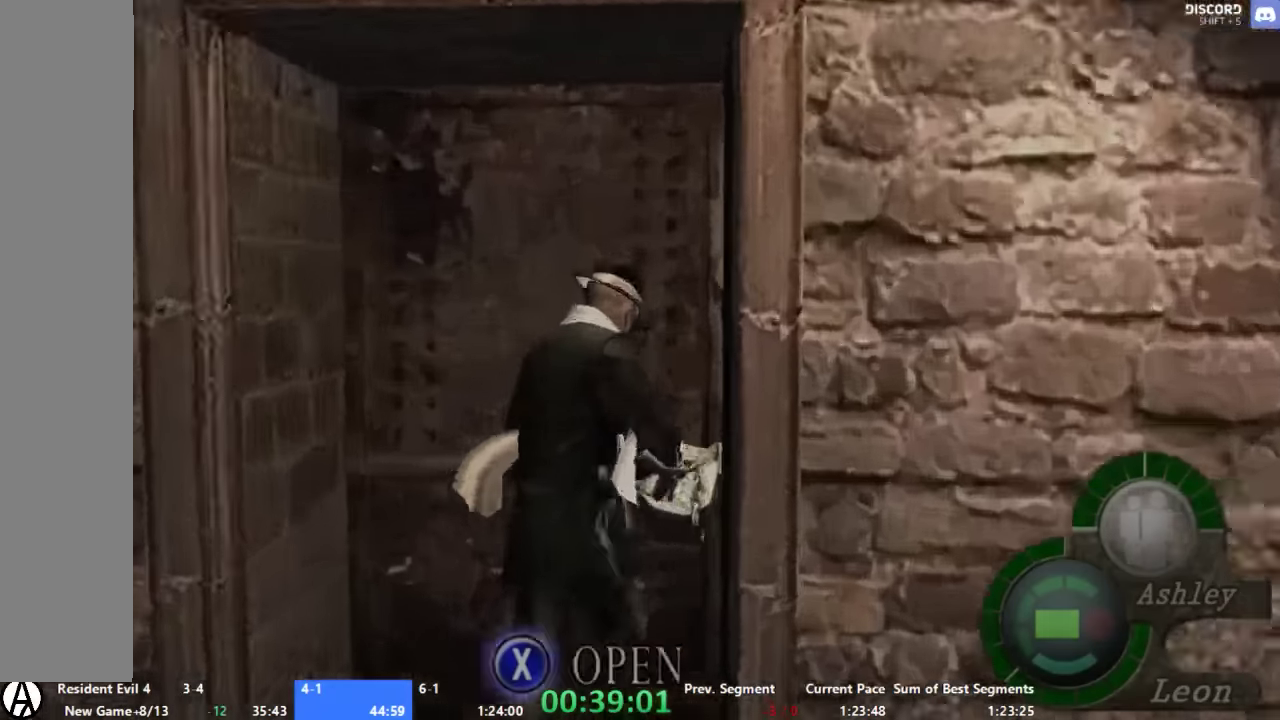
{"buttons": [], "left_stick": "down", "right_stick": "center", "events": [[33, "left_stick", "down"], [133, "DPAD_DOWN", "down"], [133, "DPAD_RIGHT", "down"], [467, "DPAD_DOWN", "up"], [467, "DPAD_RIGHT", "up"]]}
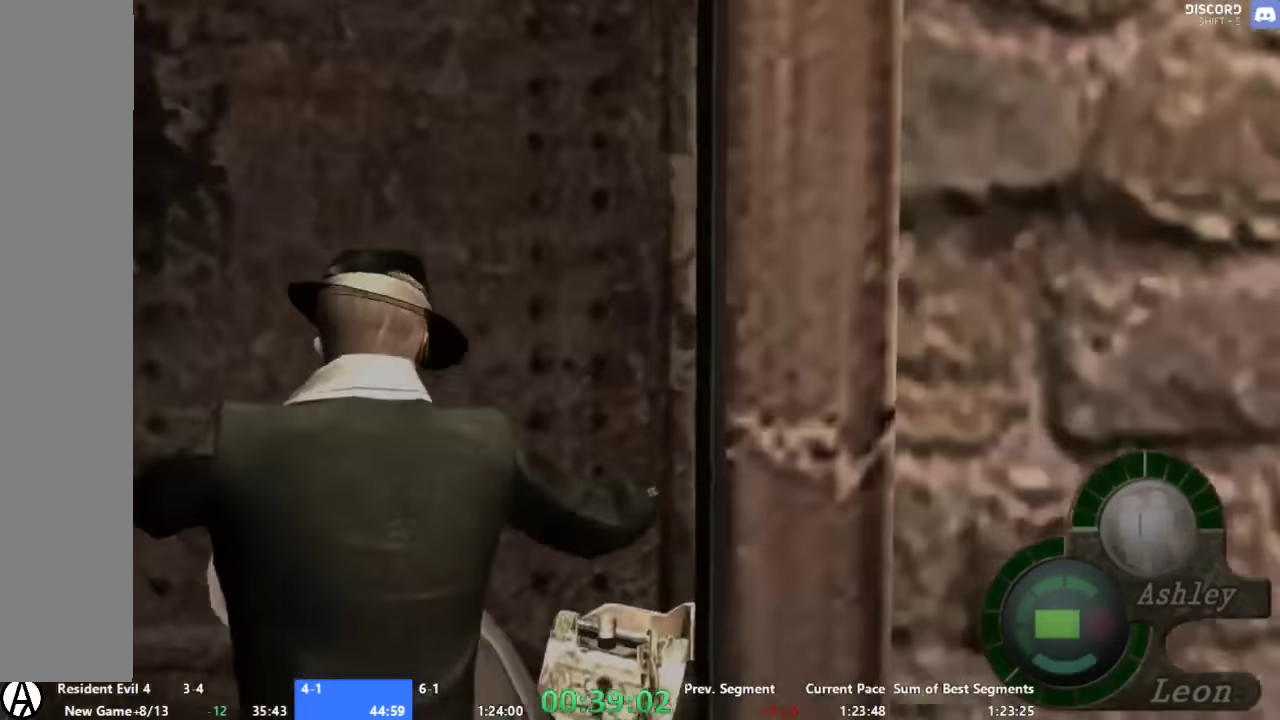
{"buttons": [], "left_stick": "center", "right_stick": "center", "events": [[133, "X", "down"], [333, "X", "up"], [500, "left_stick", "center"]]}
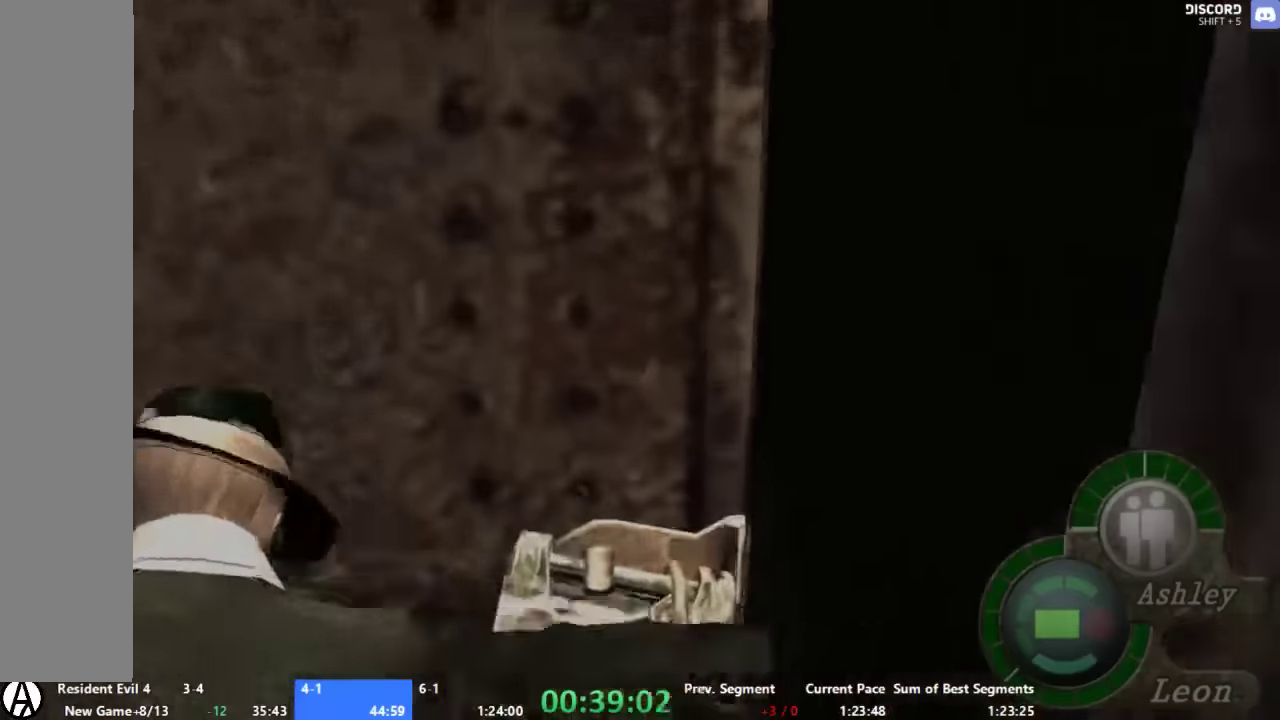
{"buttons": [], "left_stick": "up", "right_stick": "center", "events": [[200, "left_stick", "up"], [267, "X", "down"], [333, "X", "up"]]}
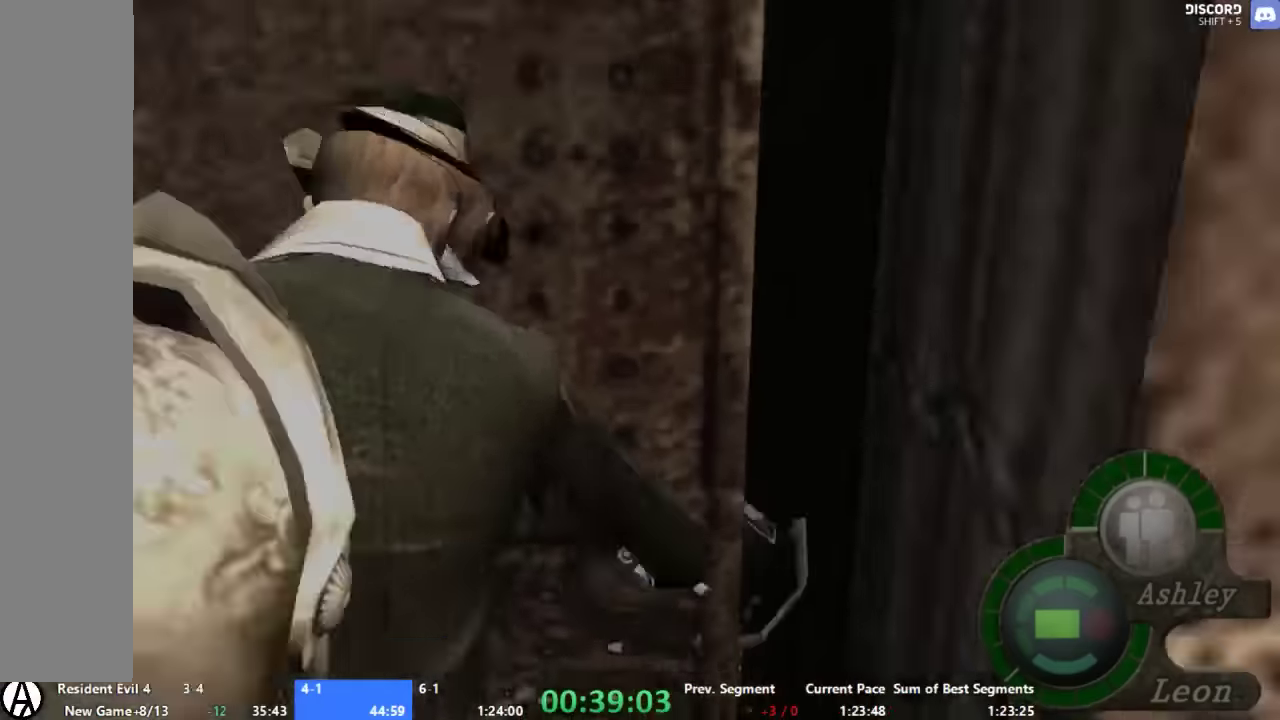
{"buttons": [], "left_stick": "center", "right_stick": "center", "events": [[67, "X", "down"], [133, "X", "up"], [200, "X", "down"], [400, "X", "up"], [467, "left_stick", "center"]]}
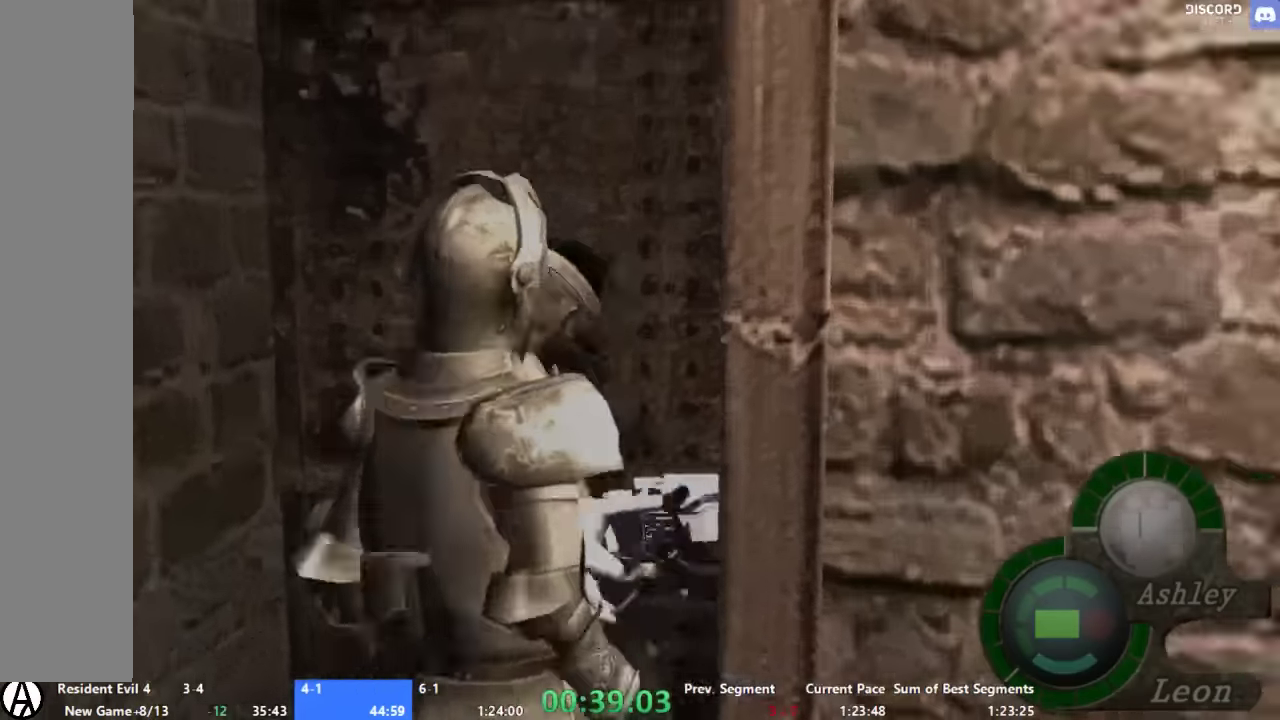
{"buttons": [], "left_stick": "up", "right_stick": "center", "events": [[200, "left_stick", "up"]]}
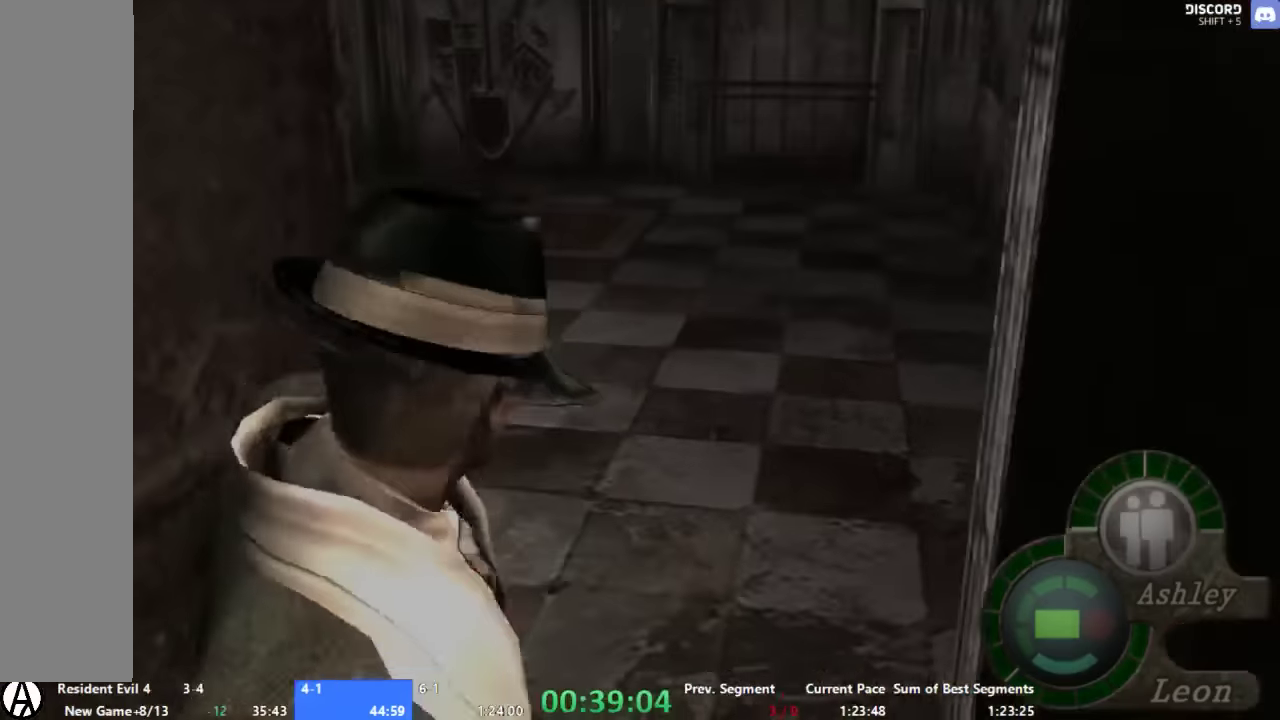
{"buttons": ["A"], "left_stick": "up-left", "right_stick": "center", "events": [[100, "A", "down"], [467, "left_stick", "up-left"]]}
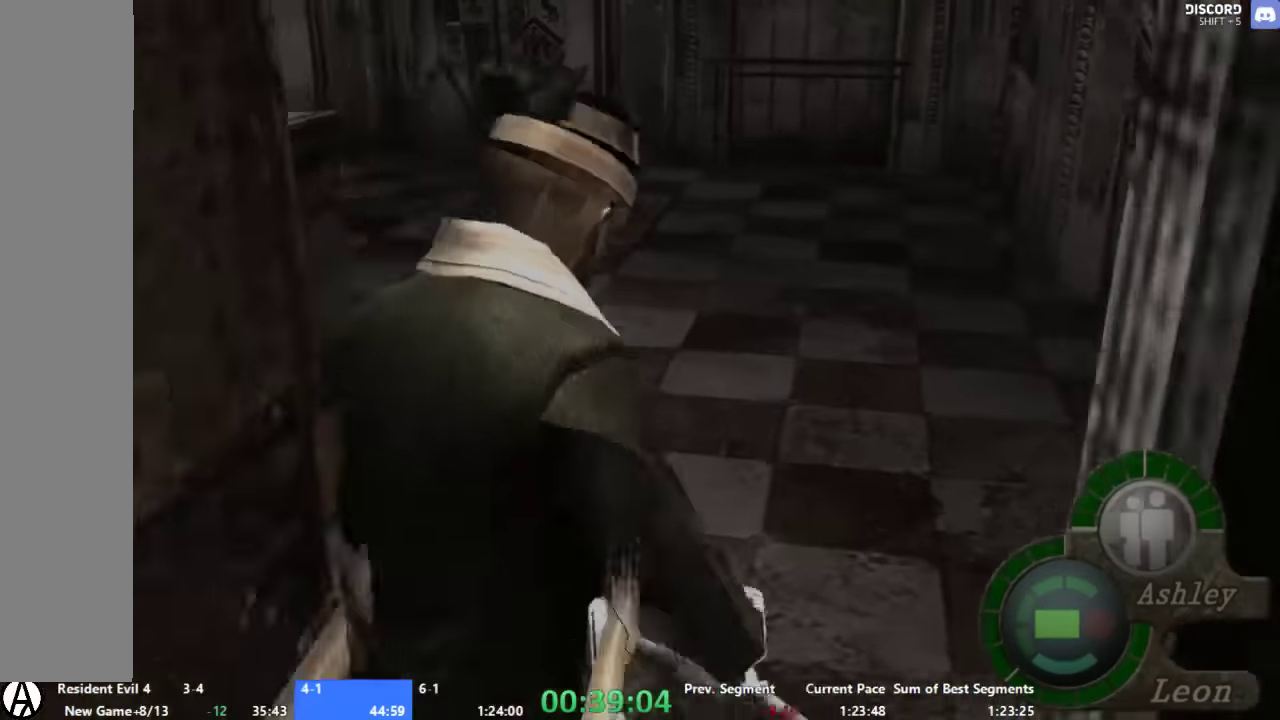
{"buttons": ["A"], "left_stick": "up", "right_stick": "center", "events": [[267, "left_stick", "up"]]}
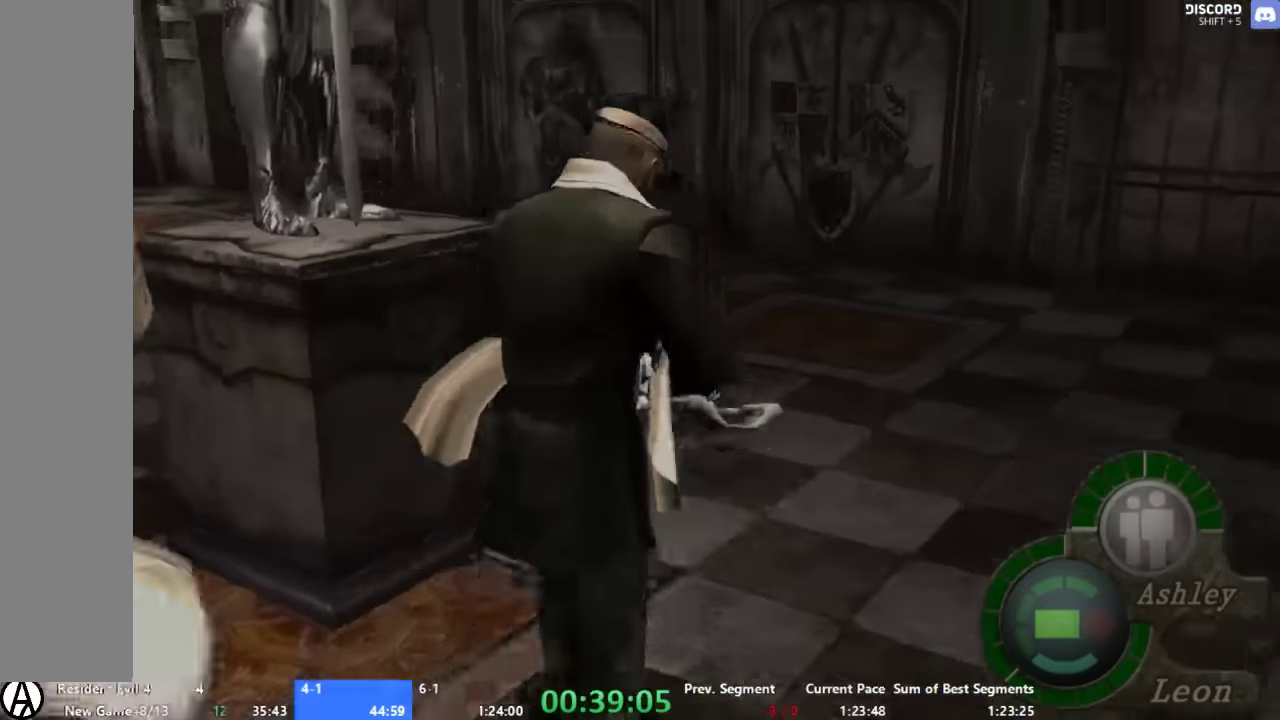
{"buttons": ["A"], "left_stick": "up-left", "right_stick": "center", "events": [[67, "left_stick", "up-left"]]}
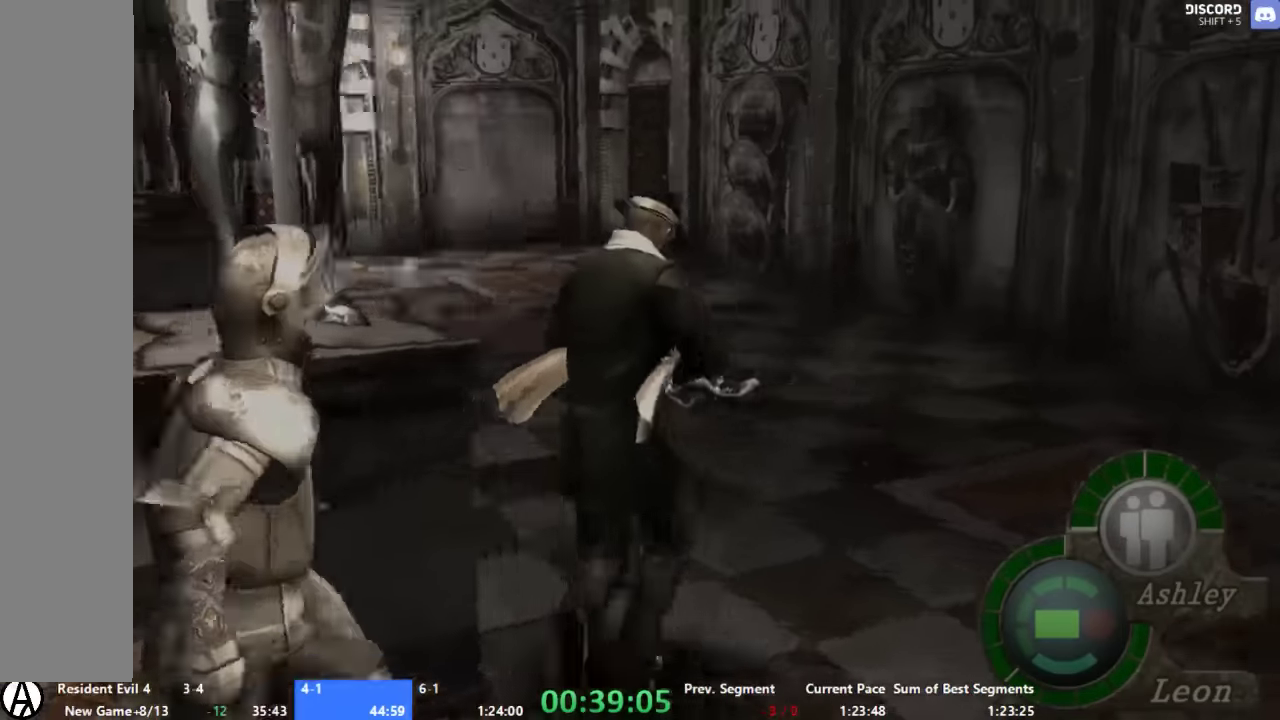
{"buttons": ["A"], "left_stick": "up", "right_stick": "center", "events": [[67, "left_stick", "up"]]}
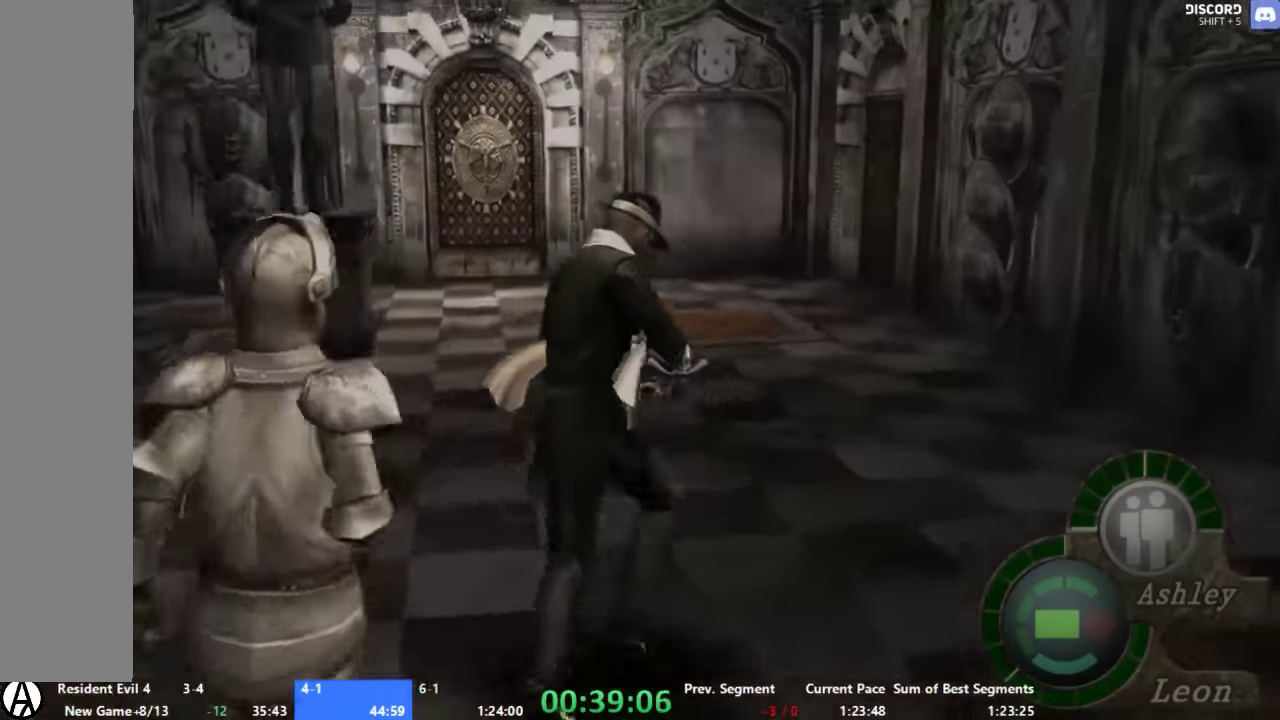
{"buttons": ["A"], "left_stick": "up", "right_stick": "center", "events": []}
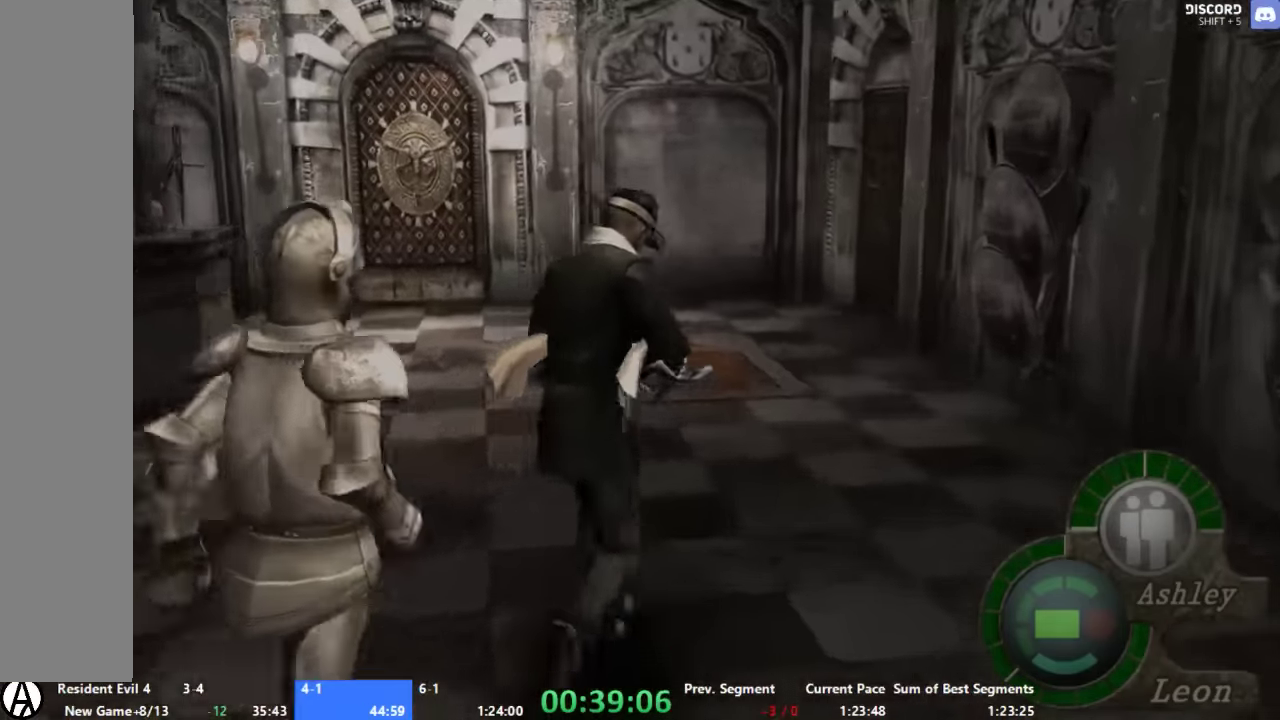
{"buttons": ["A"], "left_stick": "up", "right_stick": "center", "events": []}
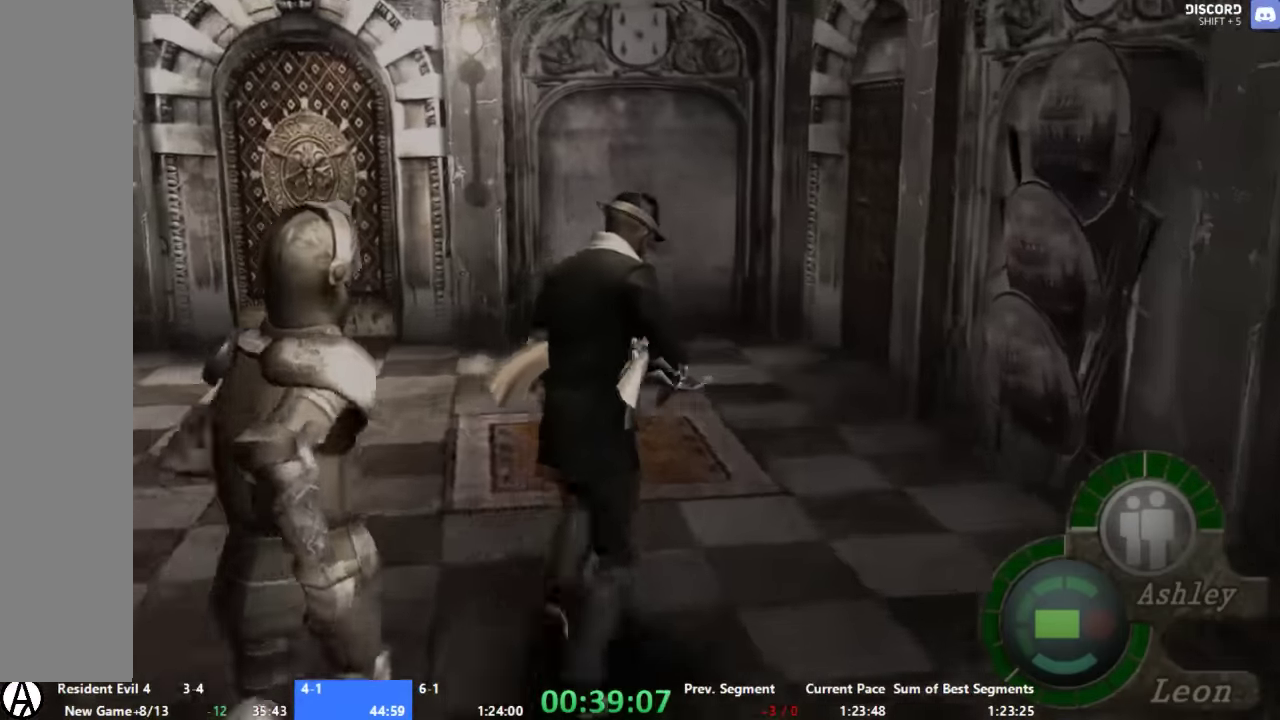
{"buttons": ["A", "X"], "left_stick": "up", "right_stick": "center", "events": [[267, "X", "down"], [333, "X", "up"], [400, "X", "down"]]}